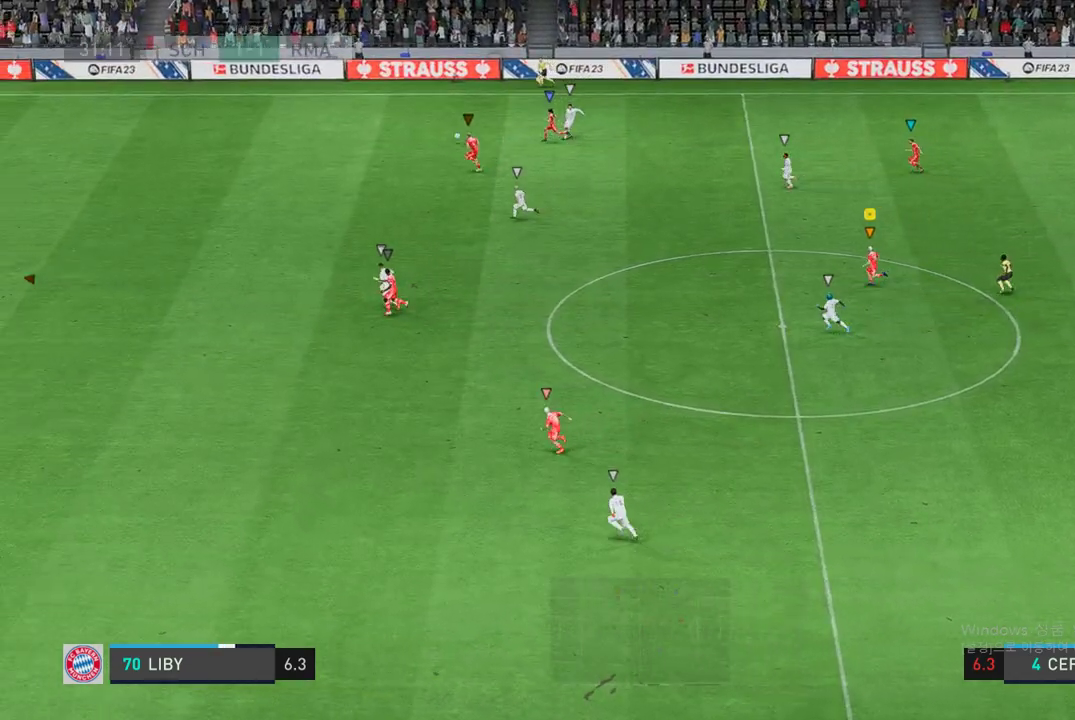
Gameplay with a controller (Xbox layout); each line is a JSON object with the inputs held at the frame after it. "events" lists button and stick changes between this image and that frame as [ms after this image, input, new state], when the widget could be followed in between. Not read: L3 R3.
{"buttons": ["R2"], "left_stick": "left", "right_stick": "center", "events": []}
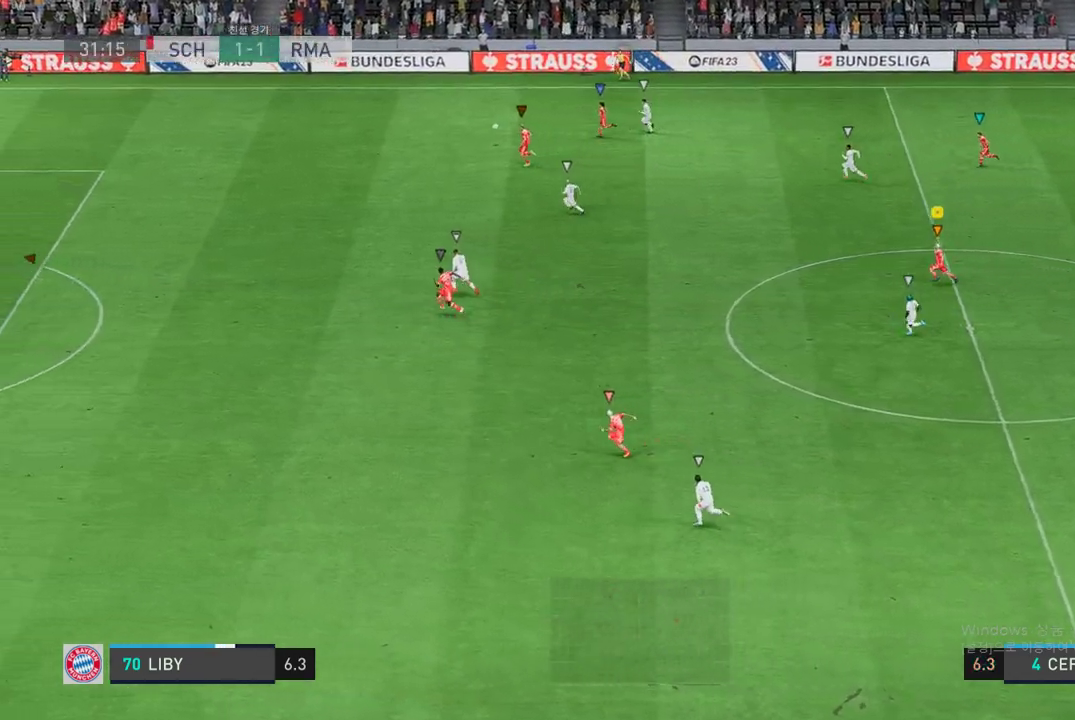
{"buttons": ["R2"], "left_stick": "left", "right_stick": "center", "events": []}
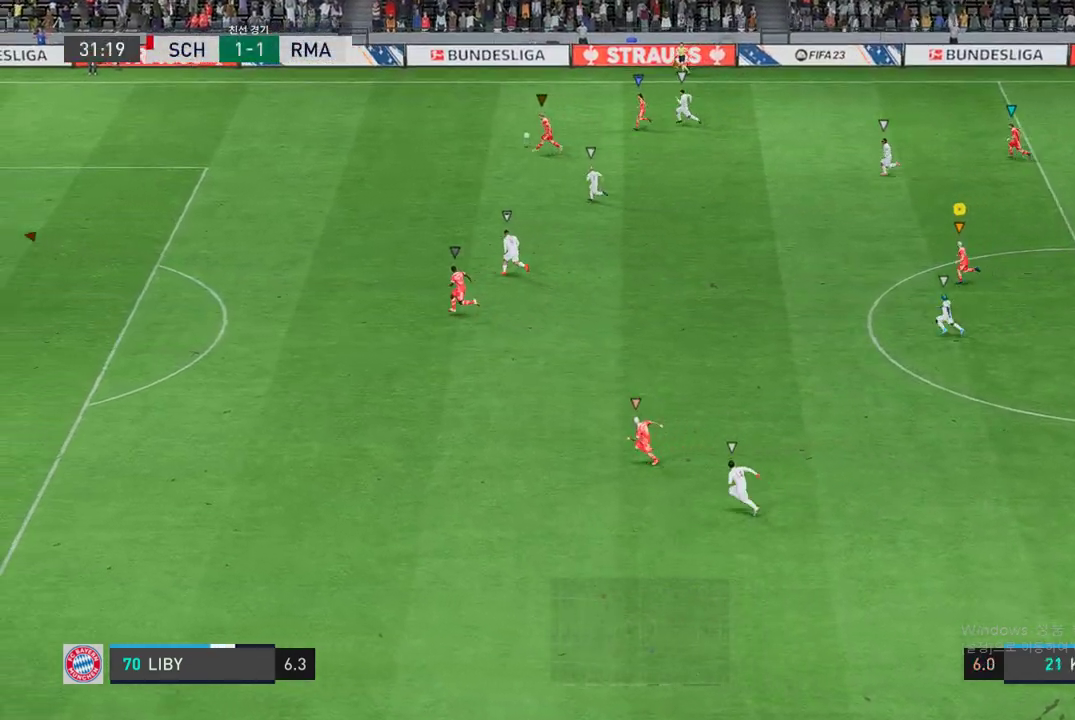
{"buttons": ["R2"], "left_stick": "left", "right_stick": "center", "events": []}
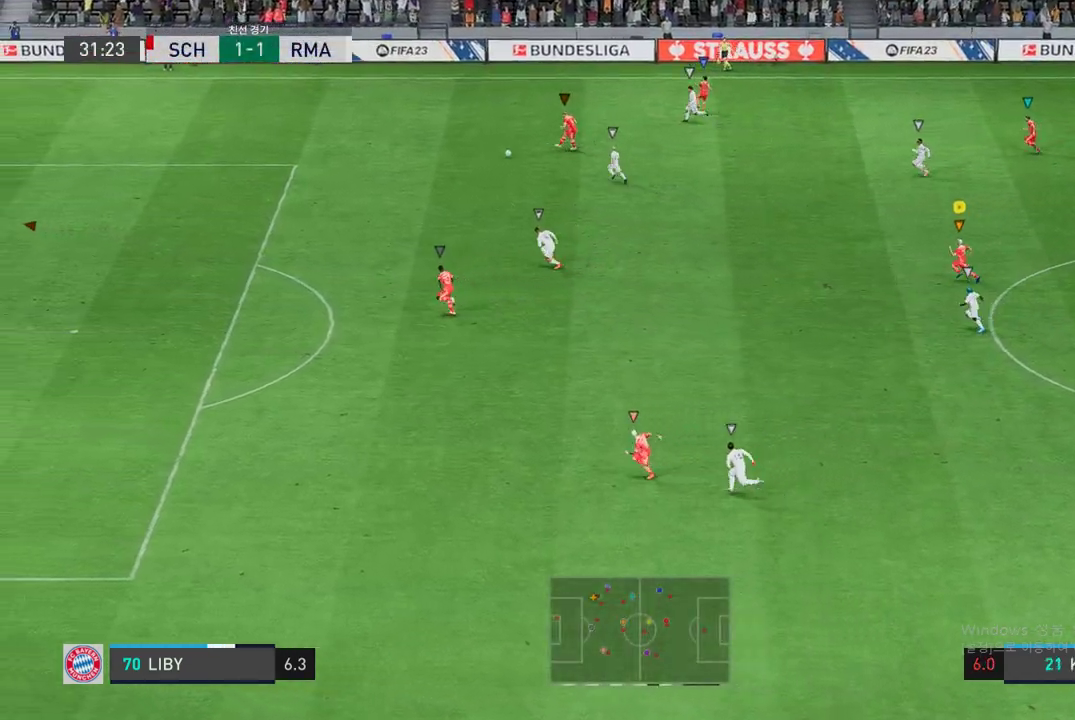
{"buttons": ["R2"], "left_stick": "left", "right_stick": "center", "events": []}
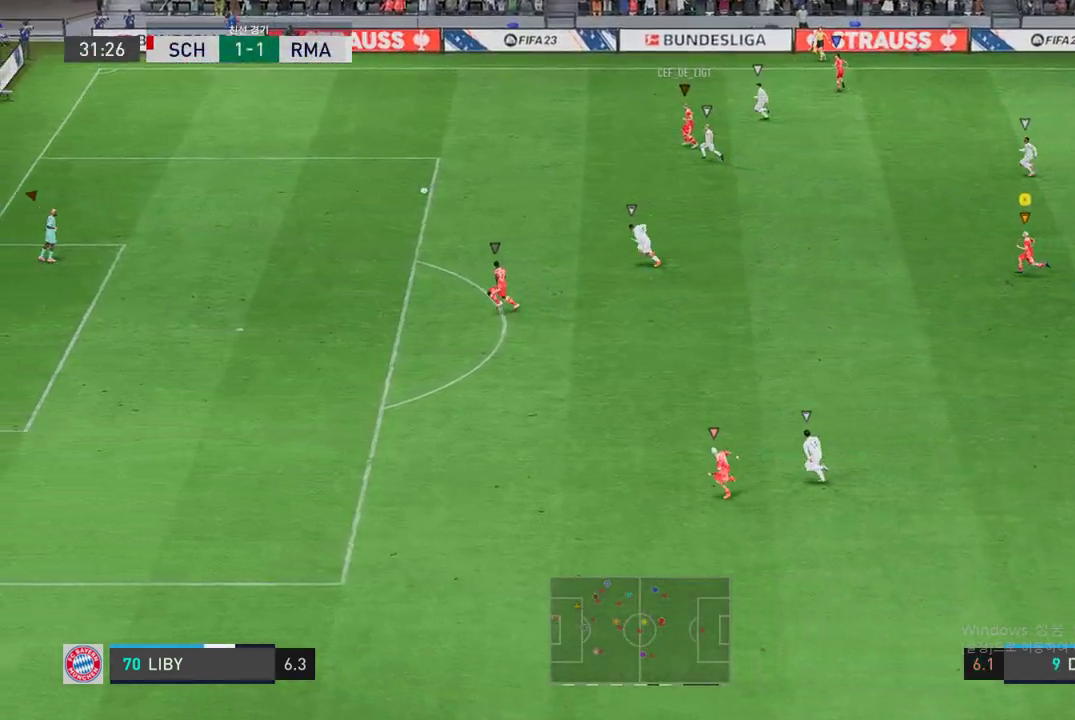
{"buttons": ["R2"], "left_stick": "left", "right_stick": "center", "events": []}
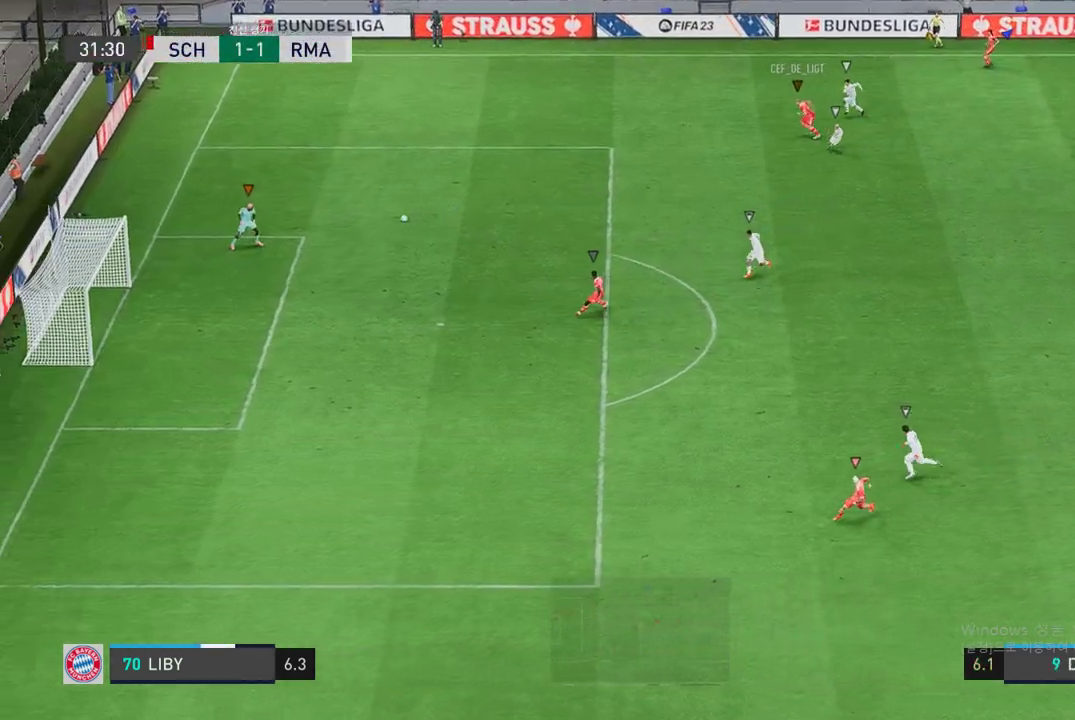
{"buttons": [], "left_stick": "left", "right_stick": "center", "events": [[202, "R2", "up"]]}
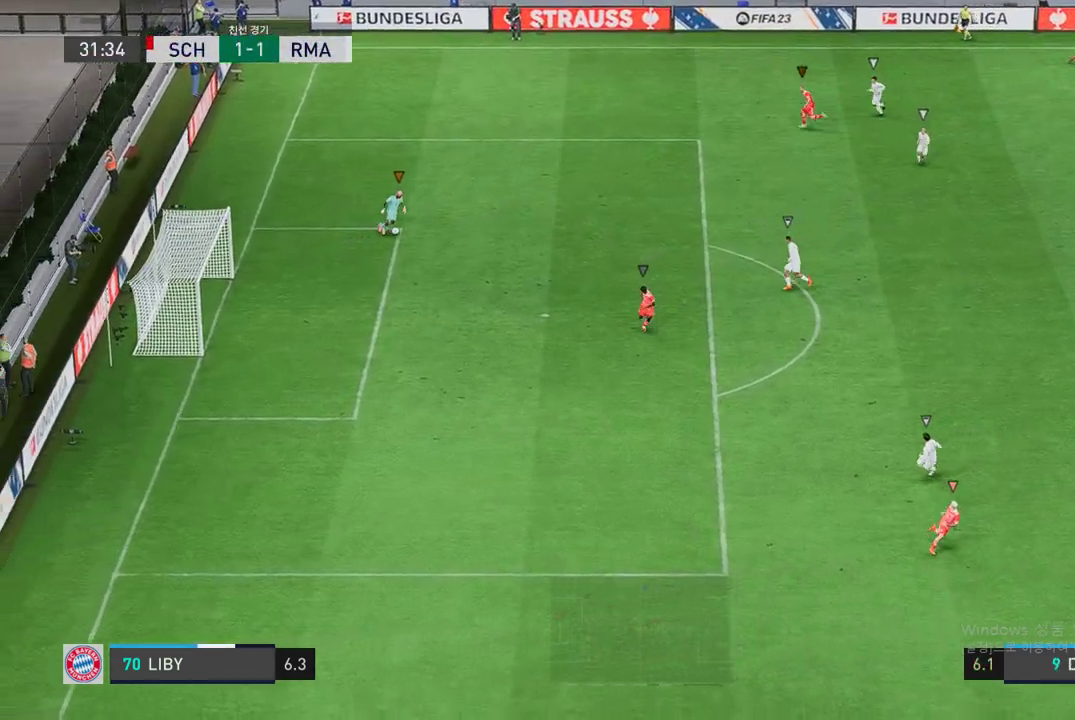
{"buttons": [], "left_stick": "down-left", "right_stick": "center", "events": [[437, "left_stick", "down-left"]]}
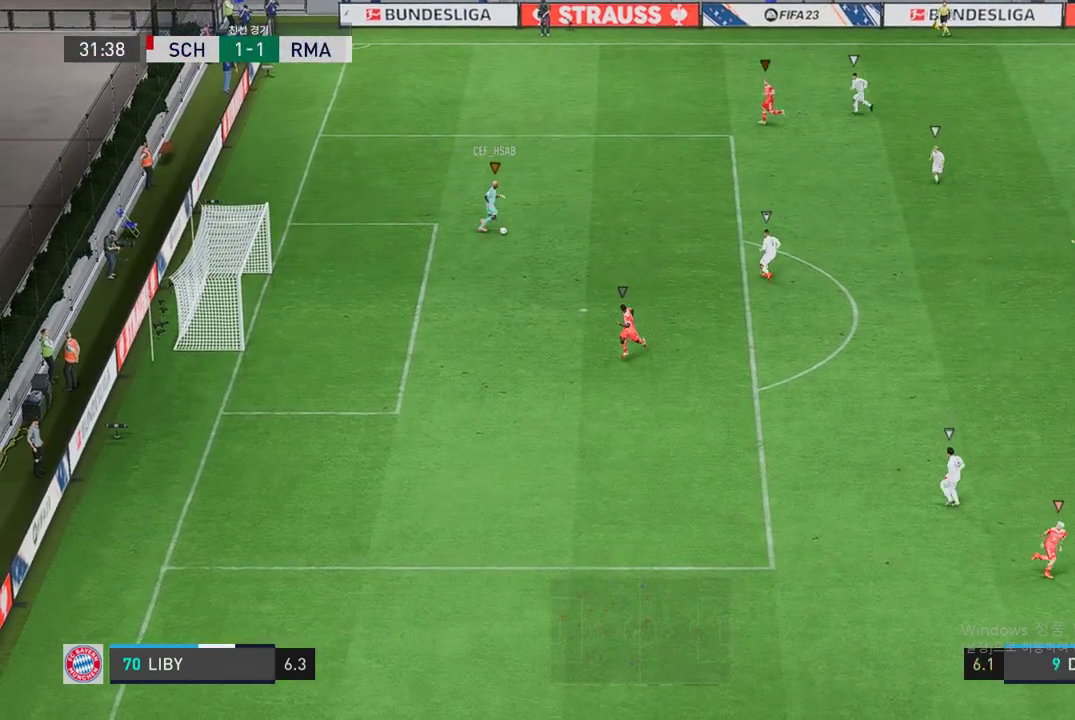
{"buttons": [], "left_stick": "down", "right_stick": "center", "events": [[118, "left_stick", "center"], [320, "left_stick", "down"]]}
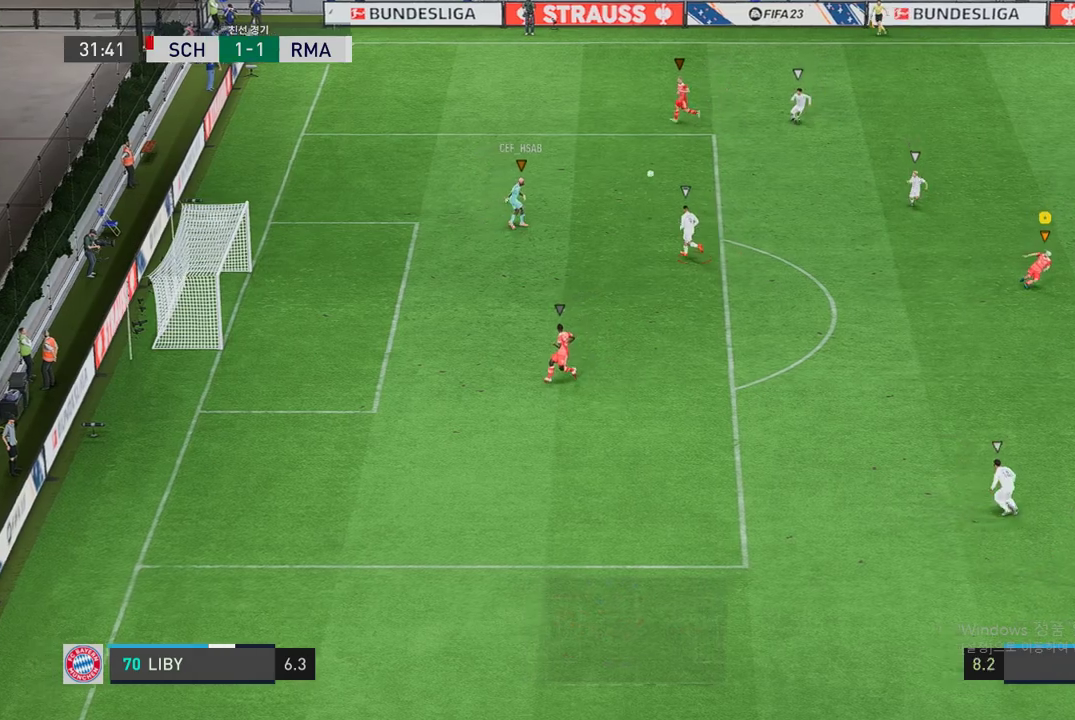
{"buttons": ["R2"], "left_stick": "up-right", "right_stick": "center", "events": [[34, "left_stick", "down-right"], [253, "R2", "down"], [269, "left_stick", "up-right"]]}
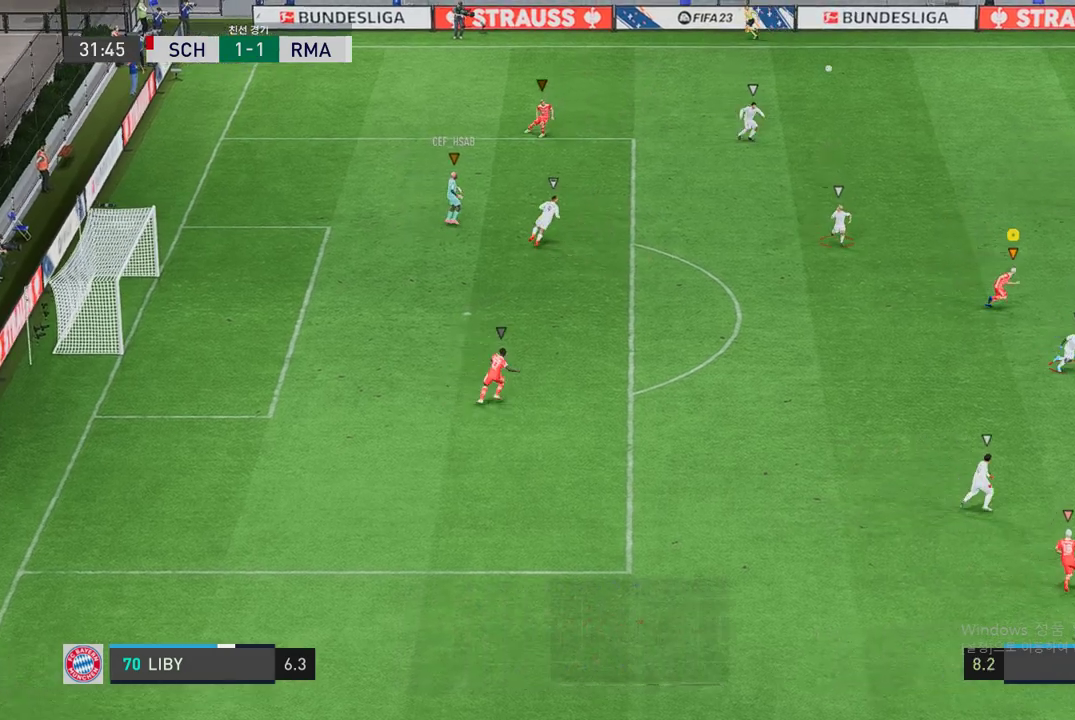
{"buttons": ["R2"], "left_stick": "up-right", "right_stick": "center", "events": []}
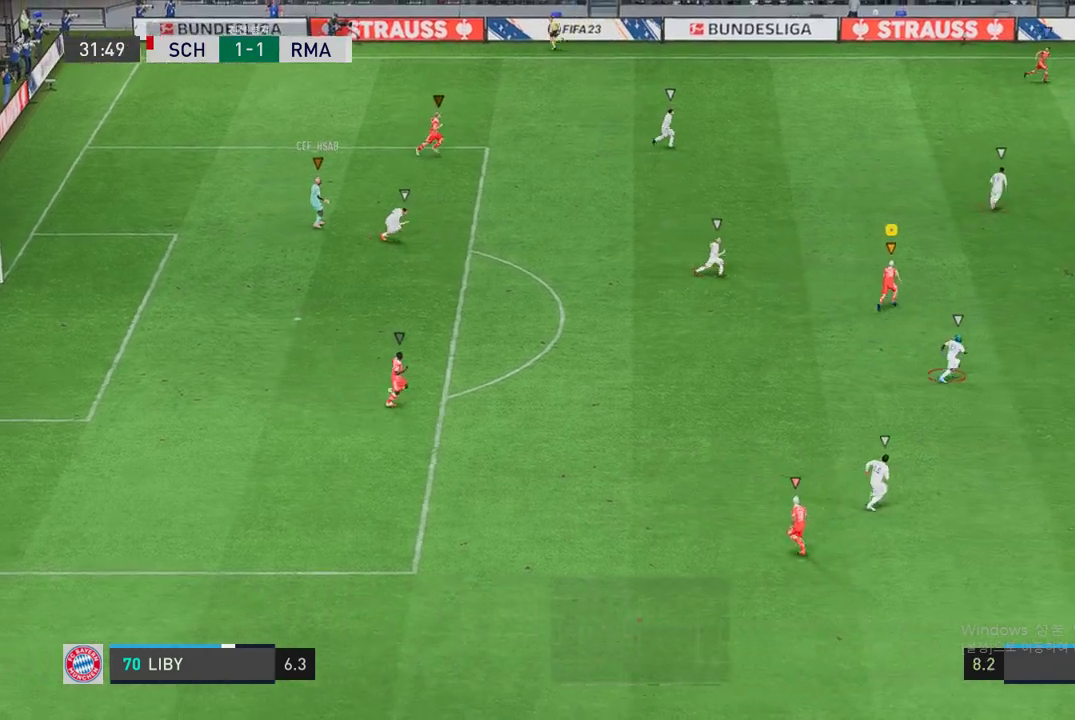
{"buttons": ["R2"], "left_stick": "up-right", "right_stick": "center", "events": []}
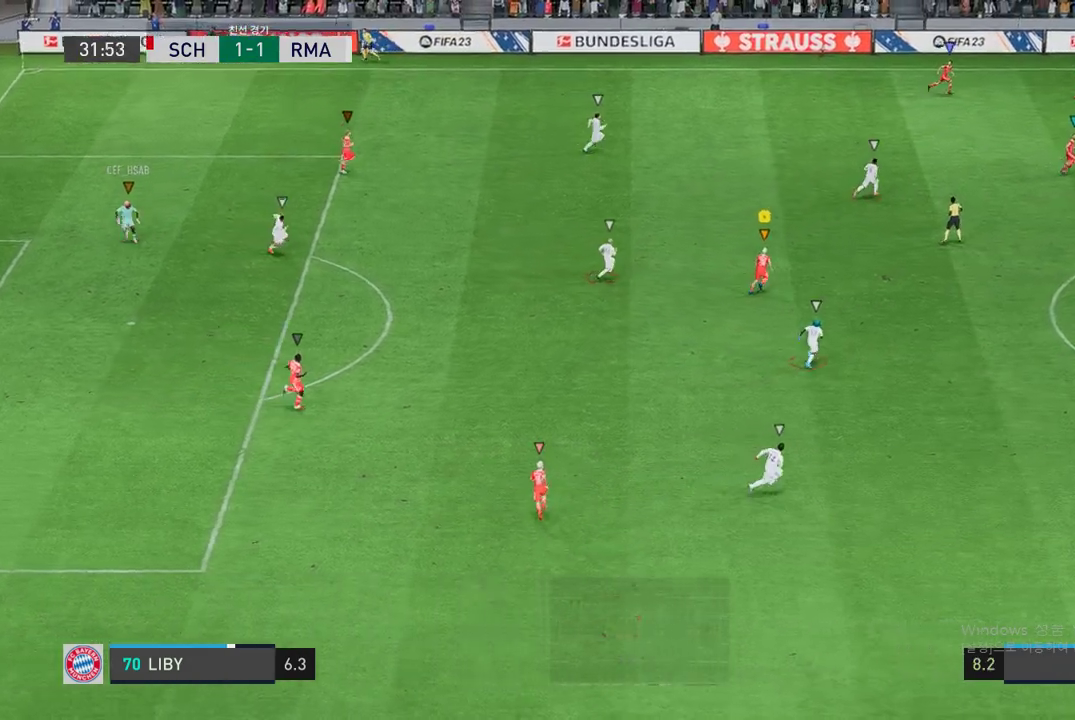
{"buttons": [], "left_stick": "up", "right_stick": "center", "events": [[219, "R2", "up"], [455, "left_stick", "up"]]}
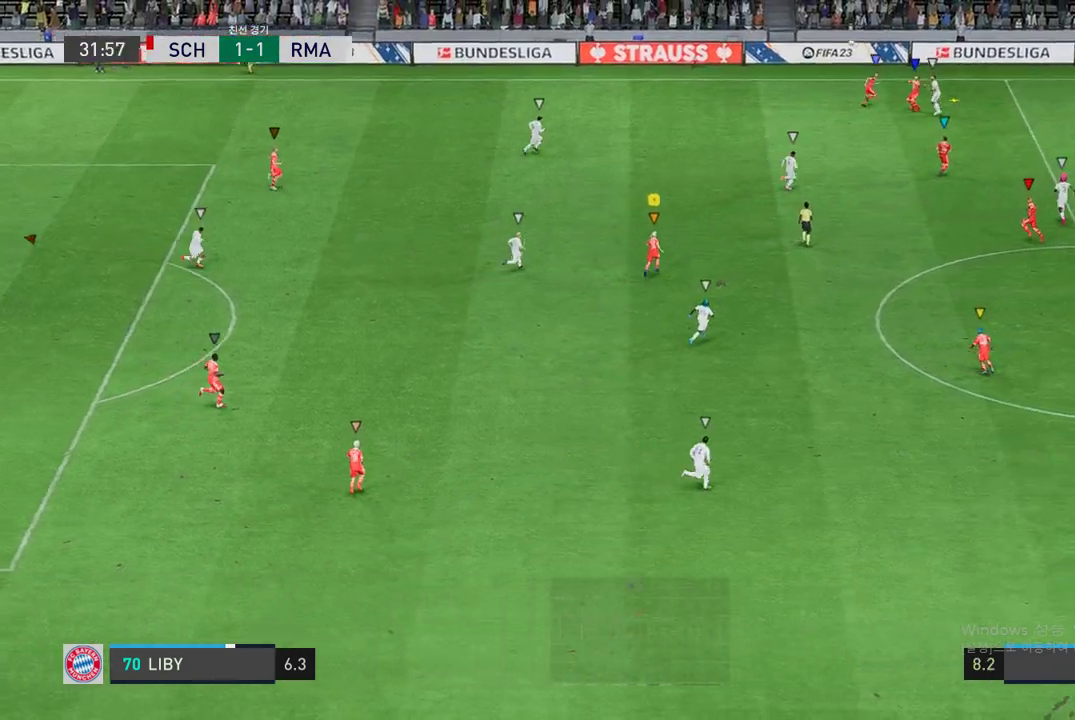
{"buttons": ["R2"], "left_stick": "up", "right_stick": "center", "events": [[370, "R2", "down"]]}
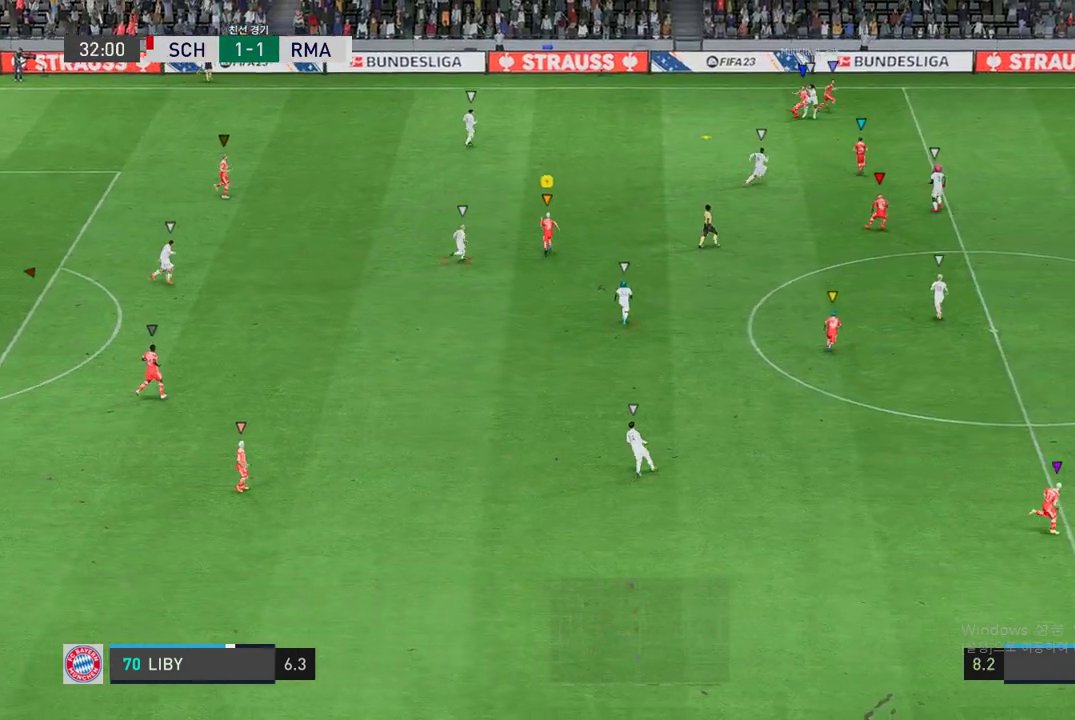
{"buttons": ["R2"], "left_stick": "up", "right_stick": "center", "events": [[303, "left_stick", "up-right"], [488, "left_stick", "up"]]}
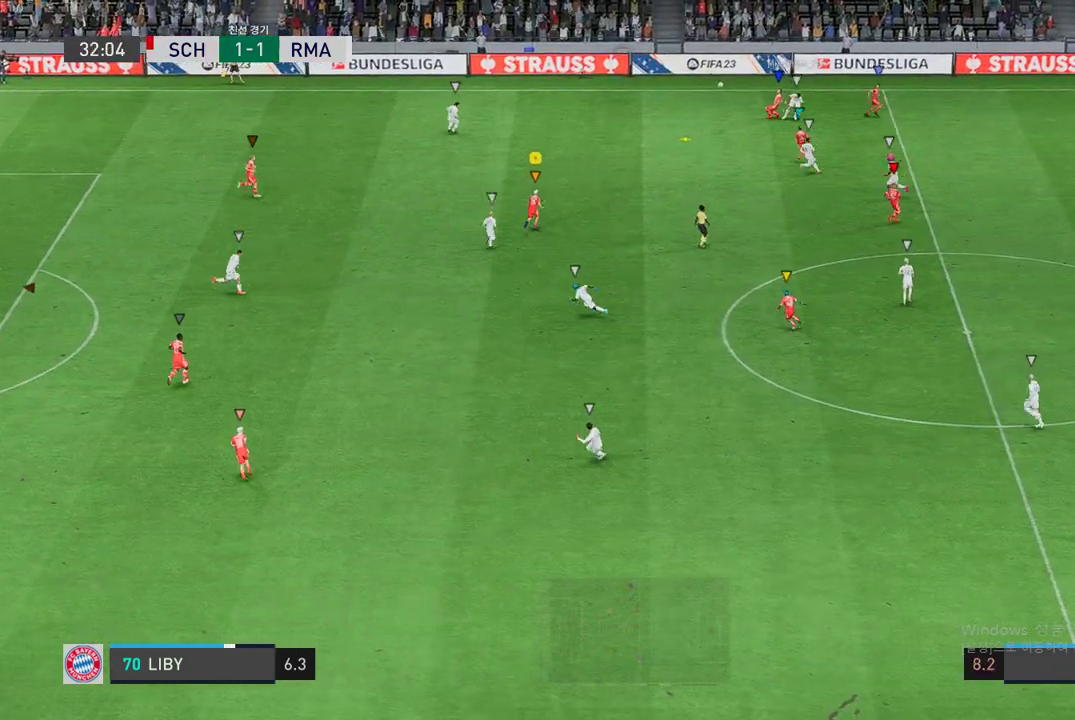
{"buttons": ["R2"], "left_stick": "center", "right_stick": "center", "events": [[421, "left_stick", "center"]]}
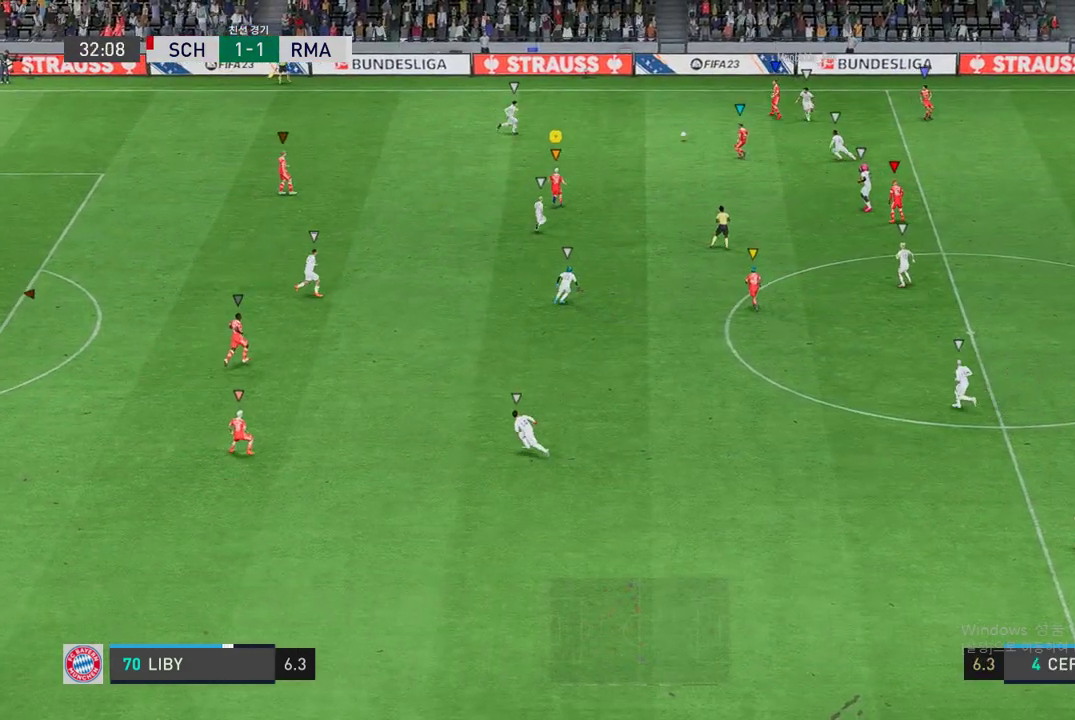
{"buttons": [], "left_stick": "left", "right_stick": "center", "events": [[34, "left_stick", "left"], [269, "R2", "up"]]}
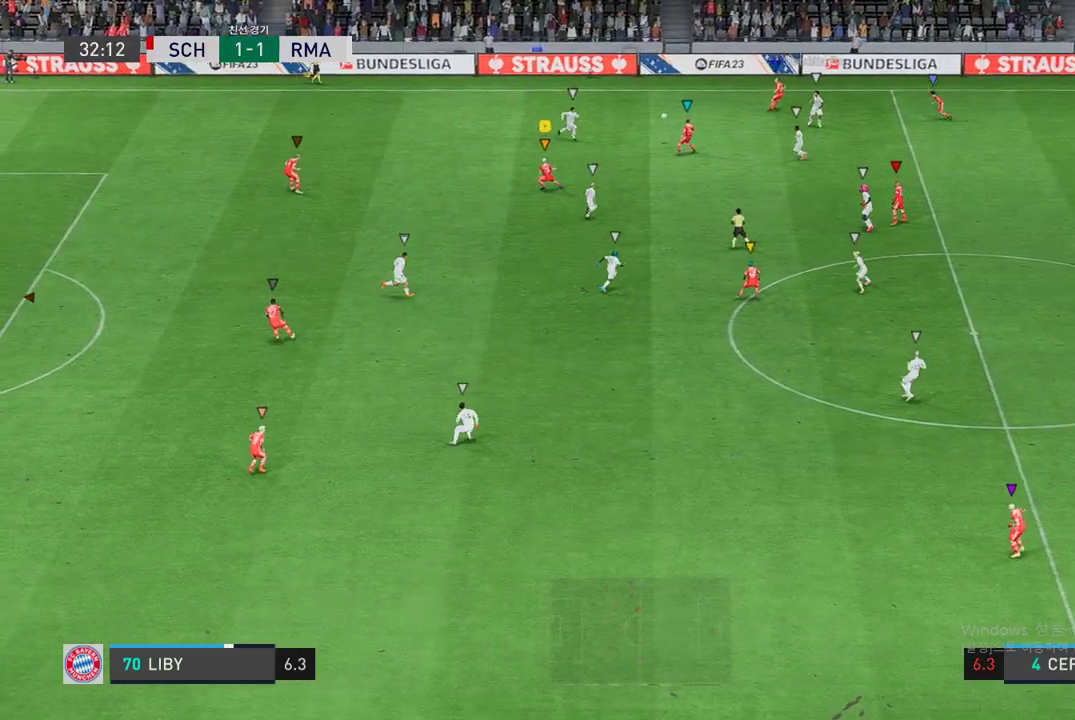
{"buttons": [], "left_stick": "down-left", "right_stick": "center", "events": [[236, "left_stick", "down-left"]]}
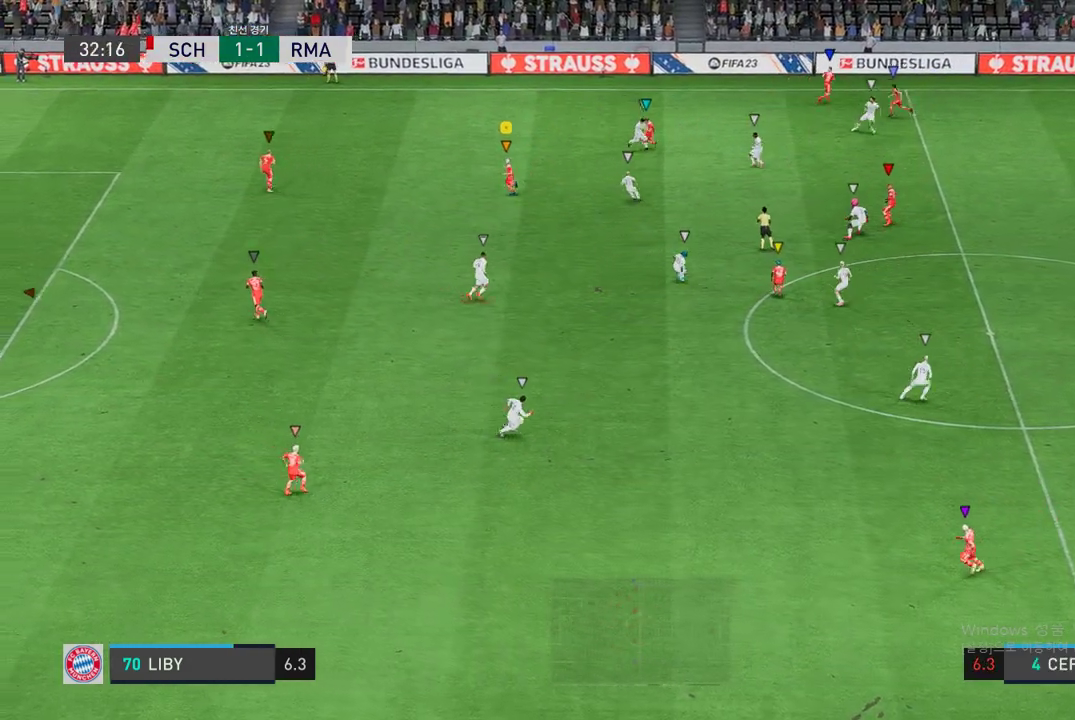
{"buttons": [], "left_stick": "down-left", "right_stick": "center", "events": []}
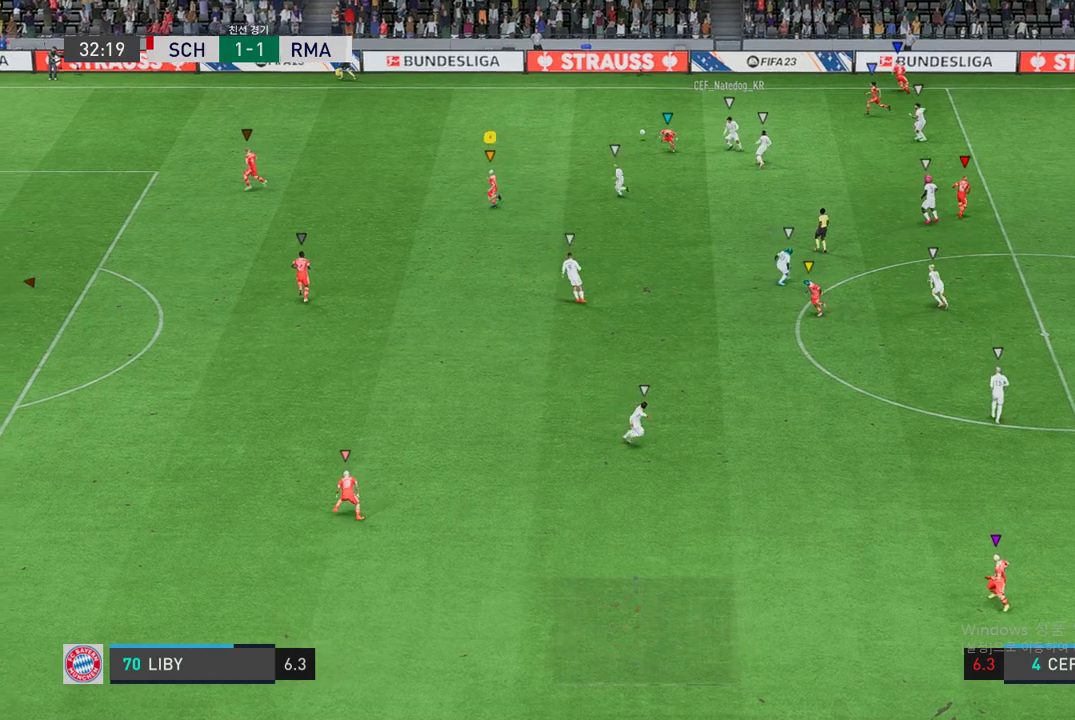
{"buttons": ["L2", "R2"], "left_stick": "up", "right_stick": "center", "events": [[253, "left_stick", "up-left"], [320, "L2", "down"], [320, "left_stick", "up"], [388, "R2", "down"]]}
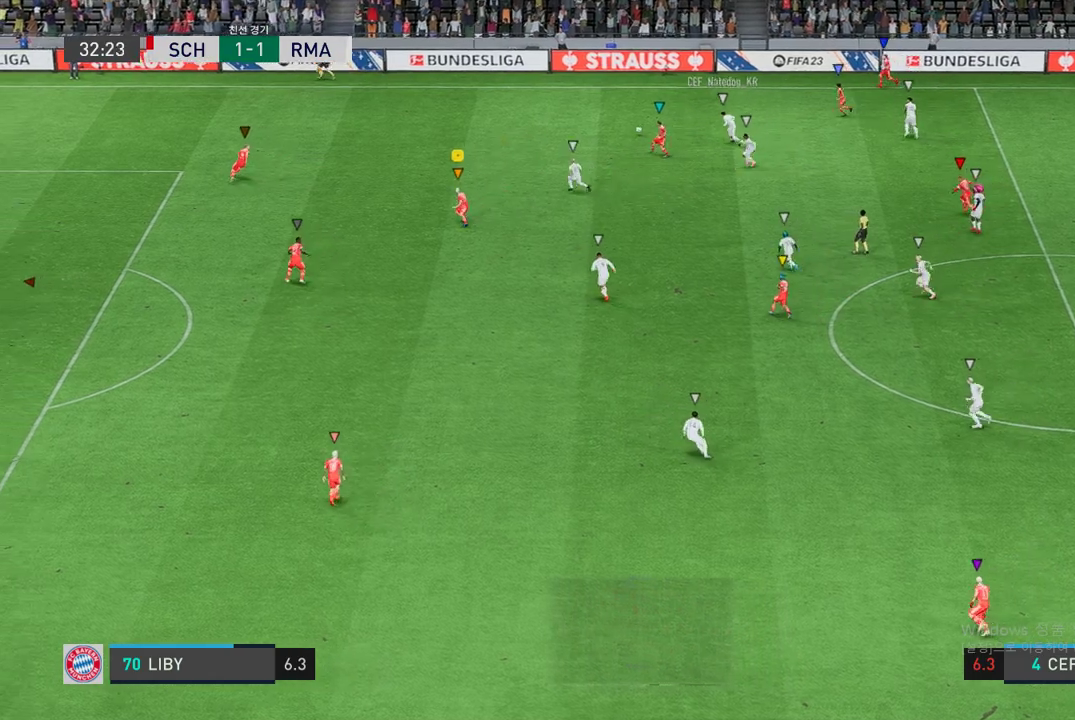
{"buttons": ["R2"], "left_stick": "up", "right_stick": "center", "events": [[219, "L2", "up"], [320, "R2", "up"], [405, "R2", "down"]]}
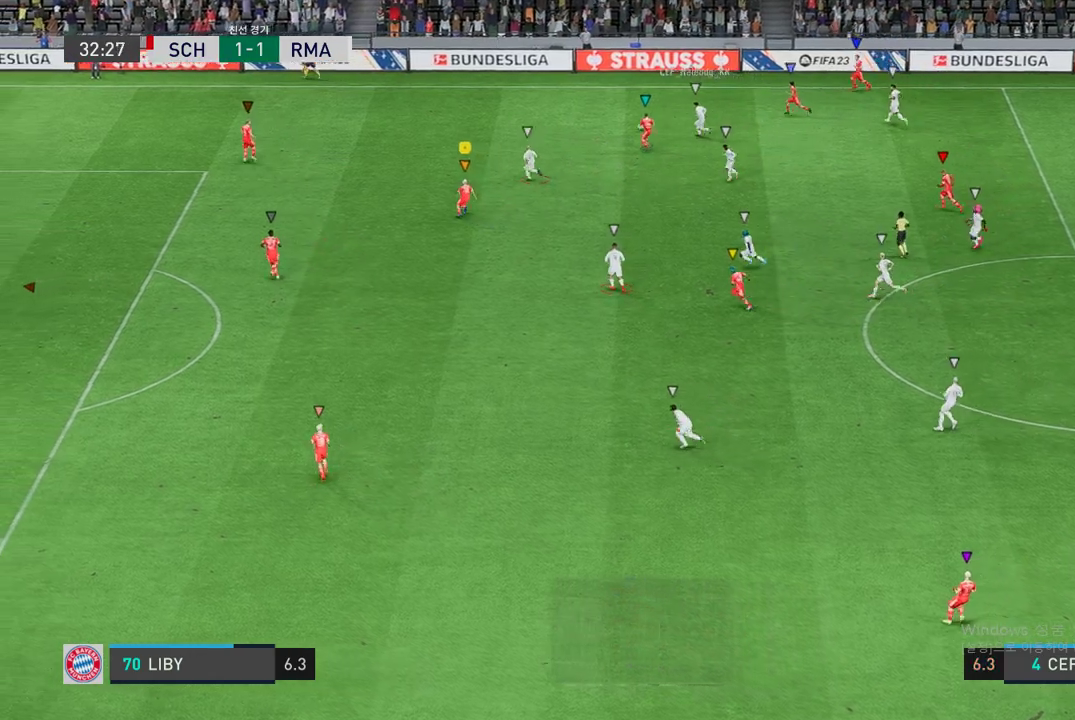
{"buttons": ["R2"], "left_stick": "up-left", "right_stick": "center", "events": [[185, "left_stick", "center"], [370, "left_stick", "left"], [454, "left_stick", "up-left"]]}
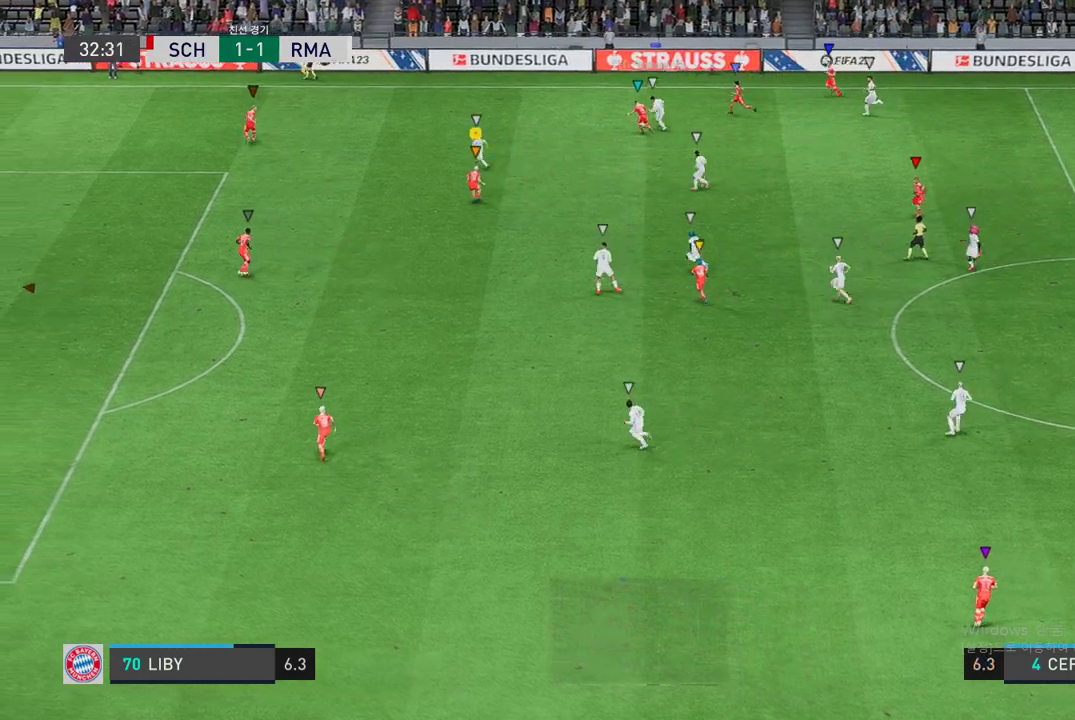
{"buttons": ["L2", "R2"], "left_stick": "up-left", "right_stick": "center", "events": [[168, "L2", "down"]]}
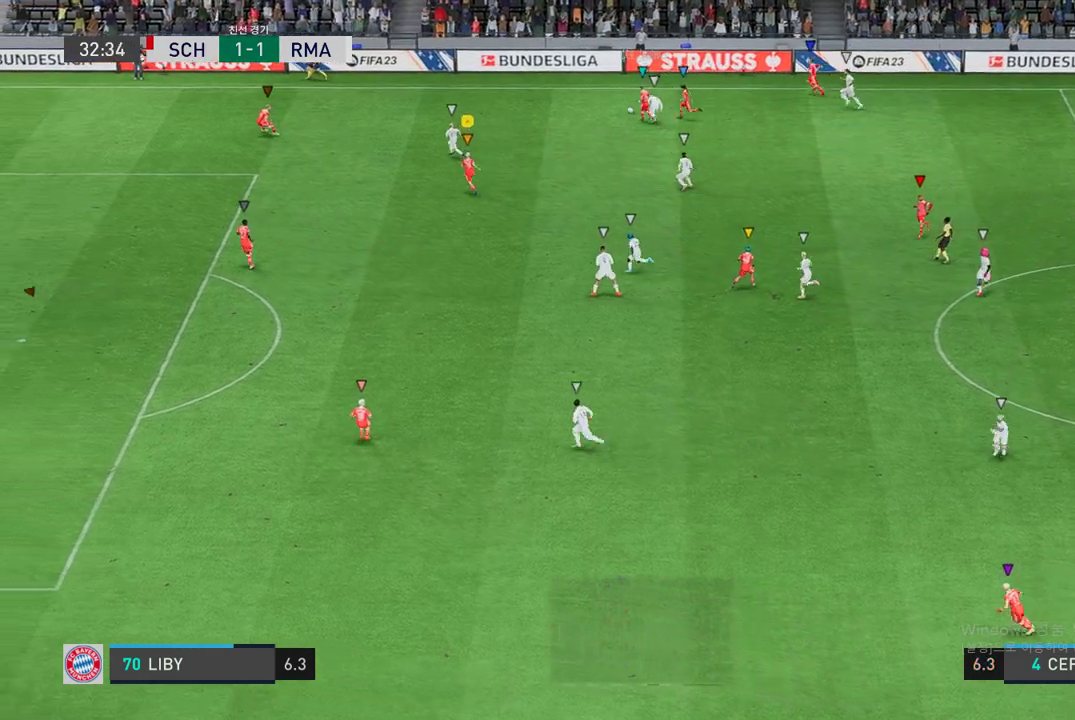
{"buttons": ["R2"], "left_stick": "up-left", "right_stick": "center", "events": [[185, "L2", "up"]]}
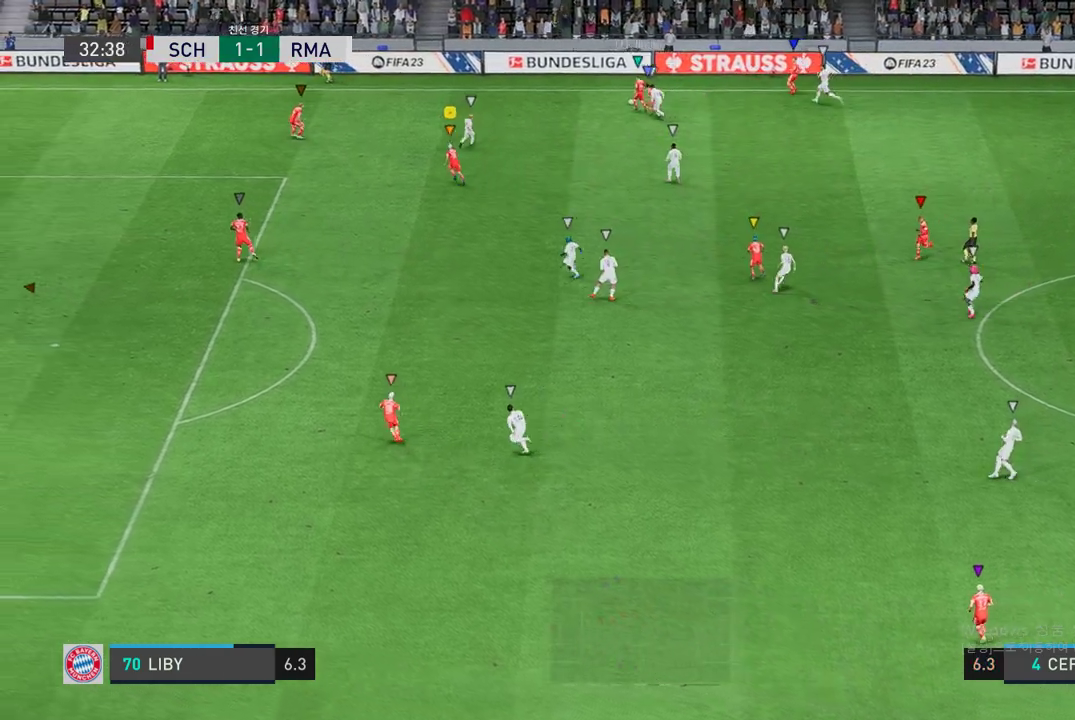
{"buttons": [], "left_stick": "down", "right_stick": "center", "events": [[17, "left_stick", "center"], [101, "R2", "up"], [152, "left_stick", "down"]]}
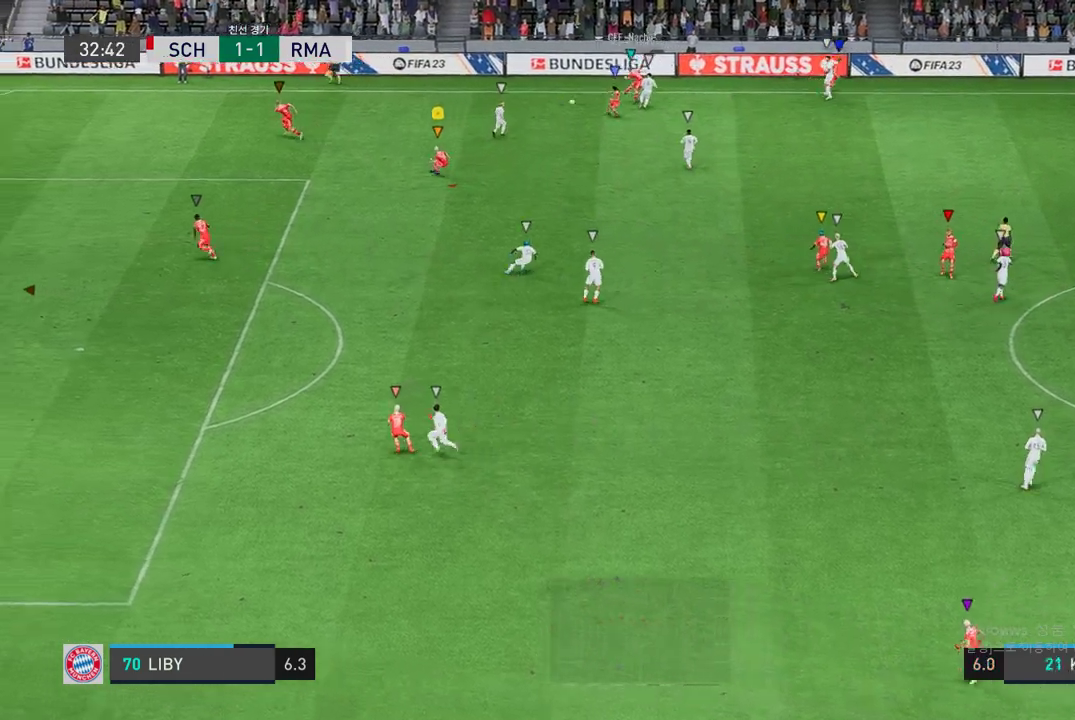
{"buttons": [], "left_stick": "down-left", "right_stick": "center", "events": [[169, "left_stick", "center"], [320, "left_stick", "down"], [388, "left_stick", "down-left"]]}
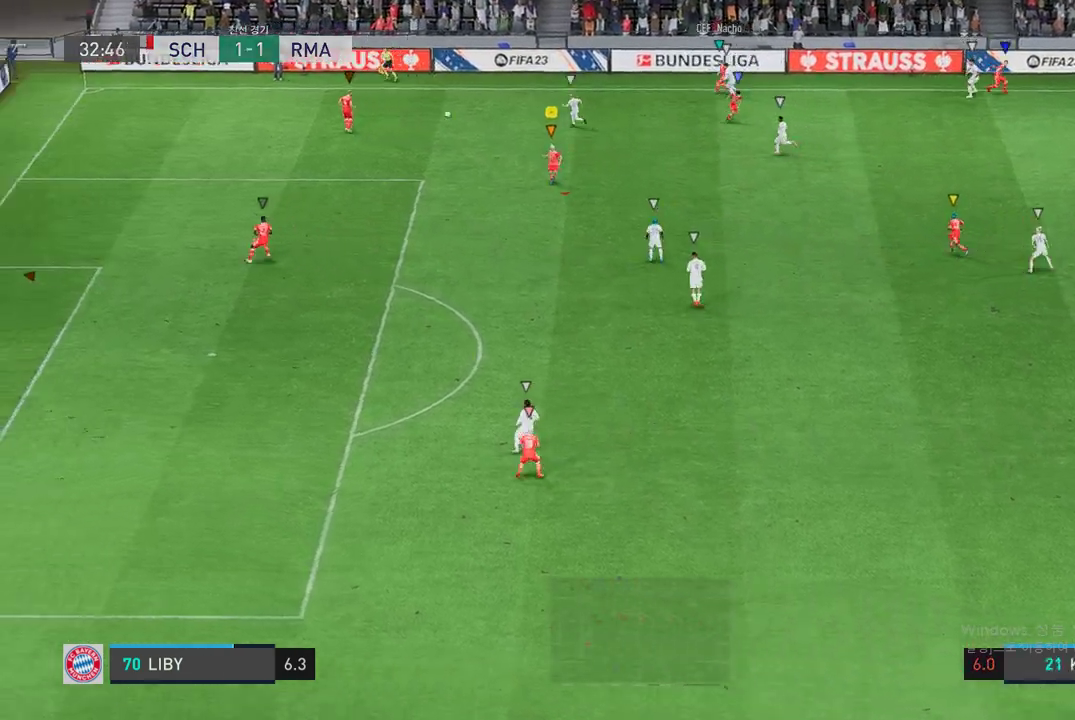
{"buttons": [], "left_stick": "down-left", "right_stick": "center", "events": []}
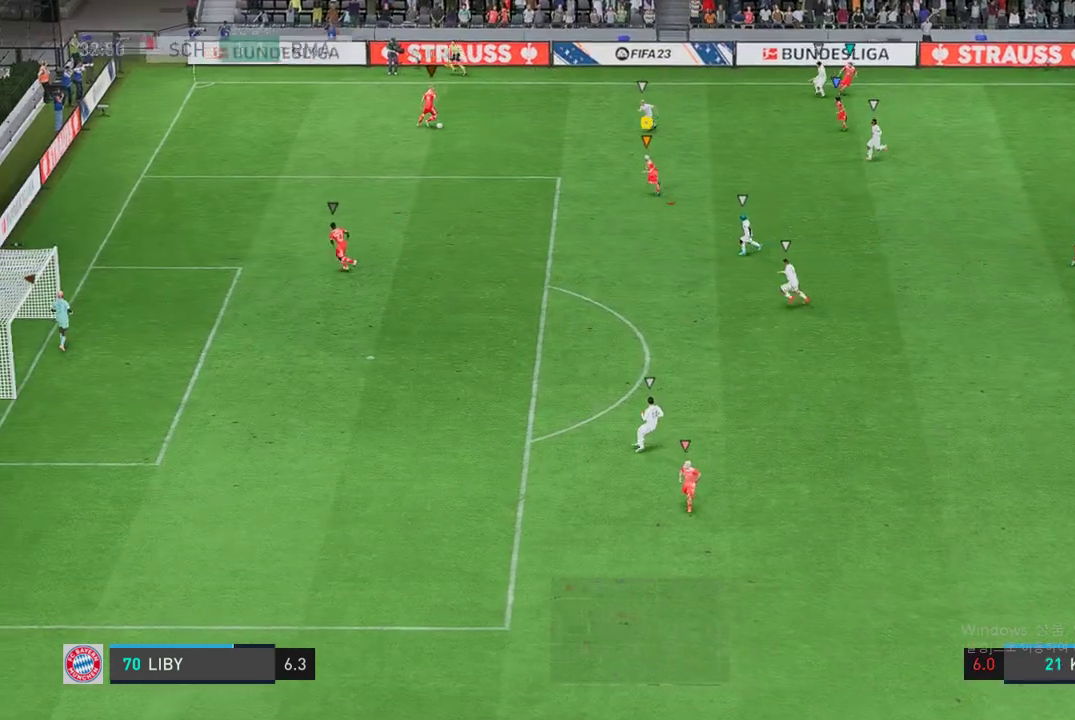
{"buttons": [], "left_stick": "down-left", "right_stick": "center", "events": []}